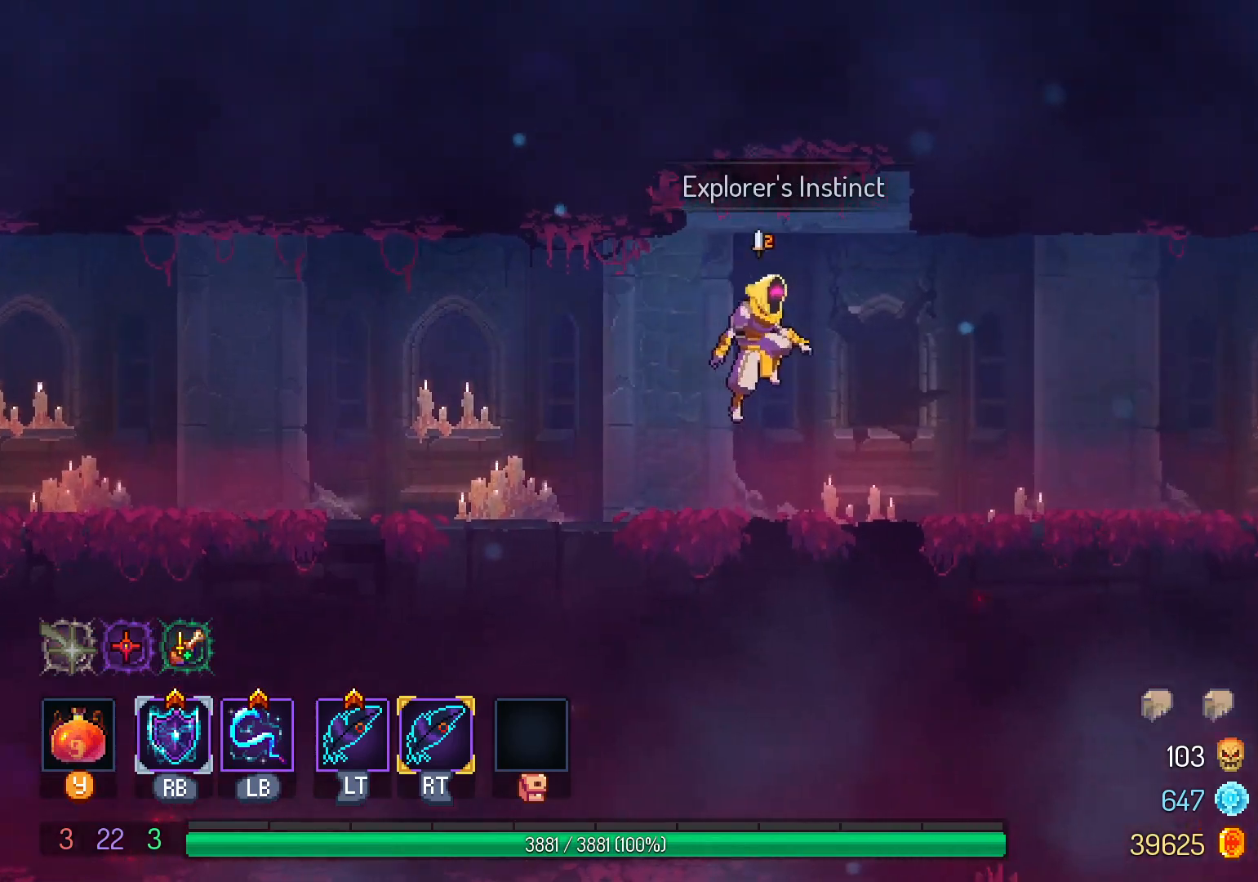
Gameplay with a controller (Xbox layout); each line is a JSON object with the inputs held at the frame after it (dt_ms = milliseconds from this image to that frame). "events" lists button and stick changes between this image and that frame as [ms after this image, input, new state], when the widget could be followed in between. Not read: R3.
{"dt_ms": 500, "buttons": [], "left_stick": "center", "right_stick": "center", "events": [[33, "DPAD_RIGHT", "up"], [200, "SELECT", "down"], [400, "SELECT", "up"]]}
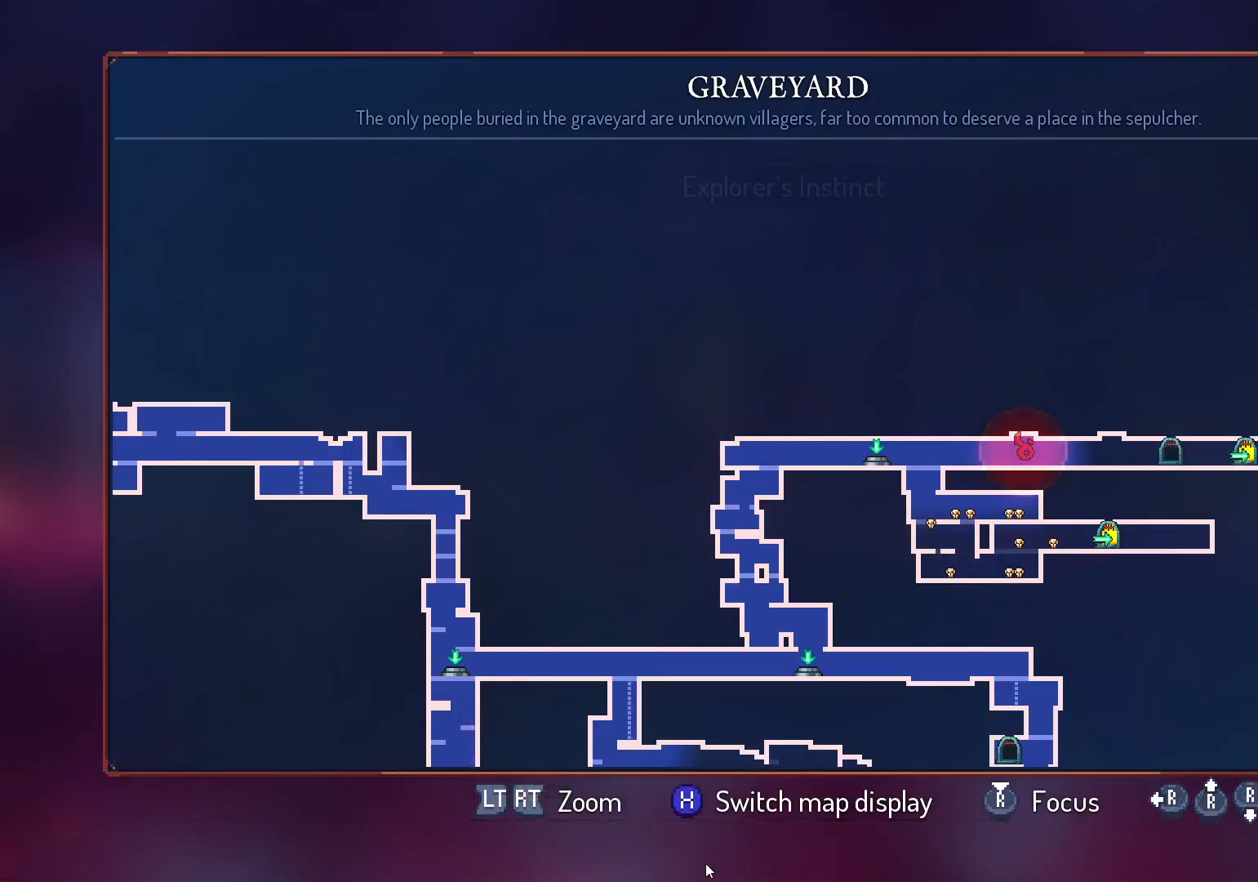
{"dt_ms": 500, "buttons": [], "left_stick": "center", "right_stick": "center", "events": []}
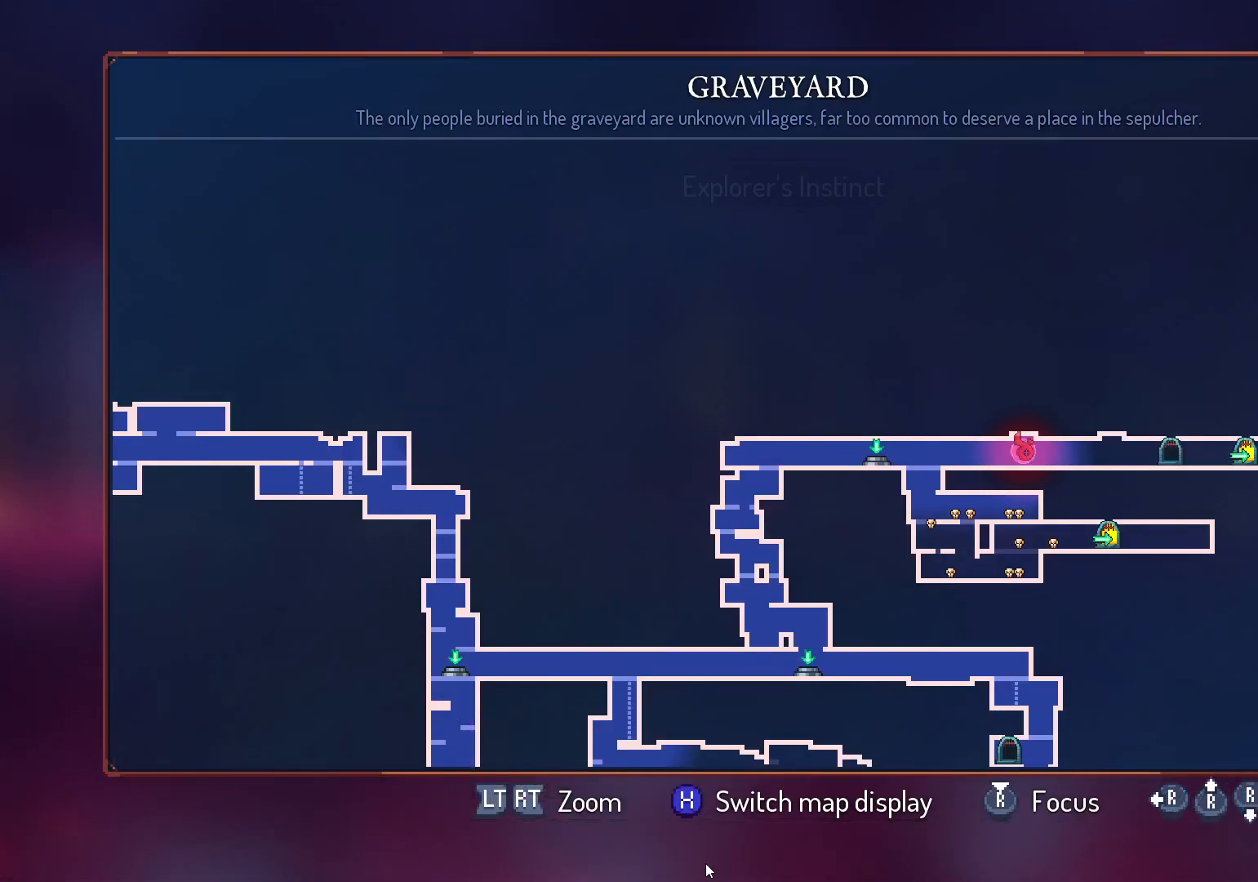
{"dt_ms": 500, "buttons": [], "left_stick": "center", "right_stick": "center", "events": []}
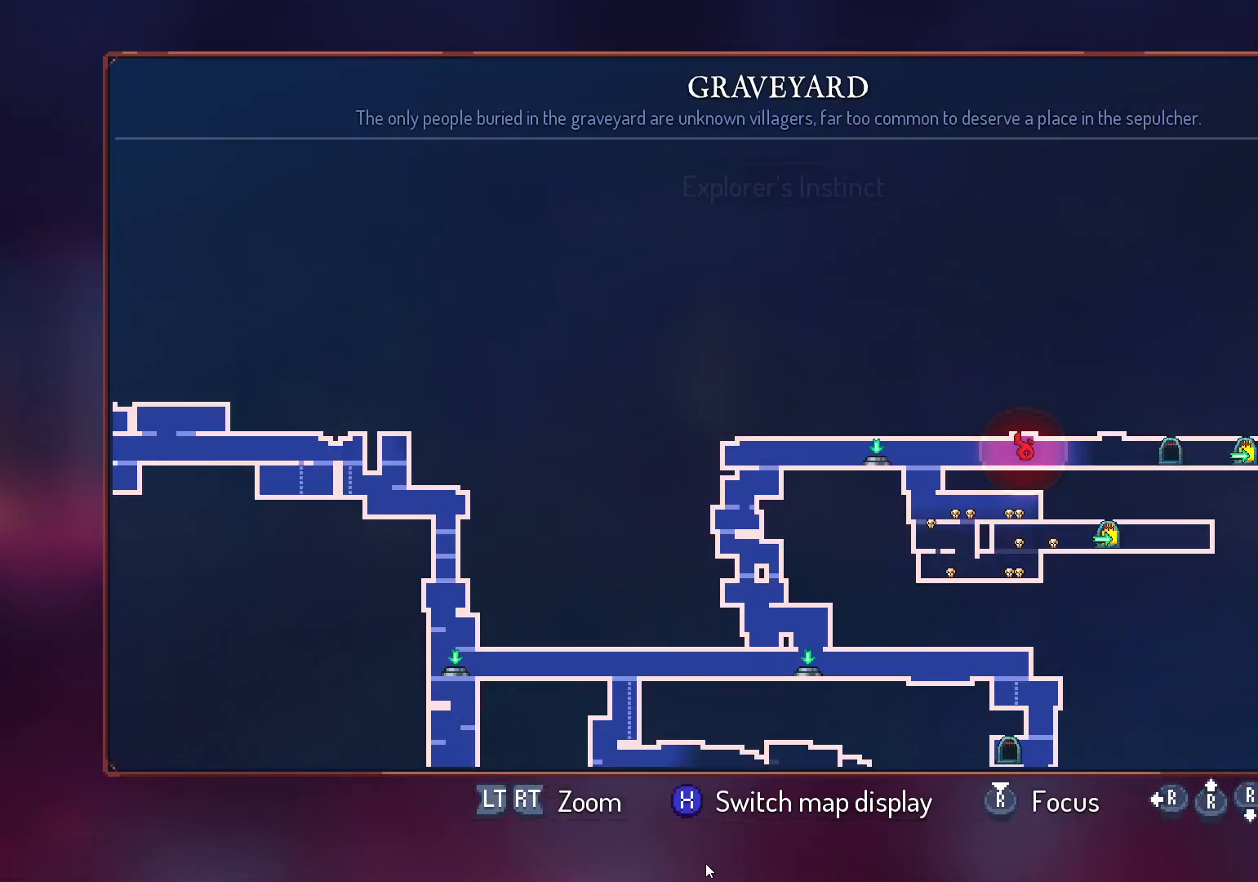
{"dt_ms": 500, "buttons": ["A", "DPAD_RIGHT"], "left_stick": "center", "right_stick": "center", "events": [[83, "SELECT", "down"], [183, "SELECT", "up"], [367, "DPAD_RIGHT", "down"], [483, "A", "down"]]}
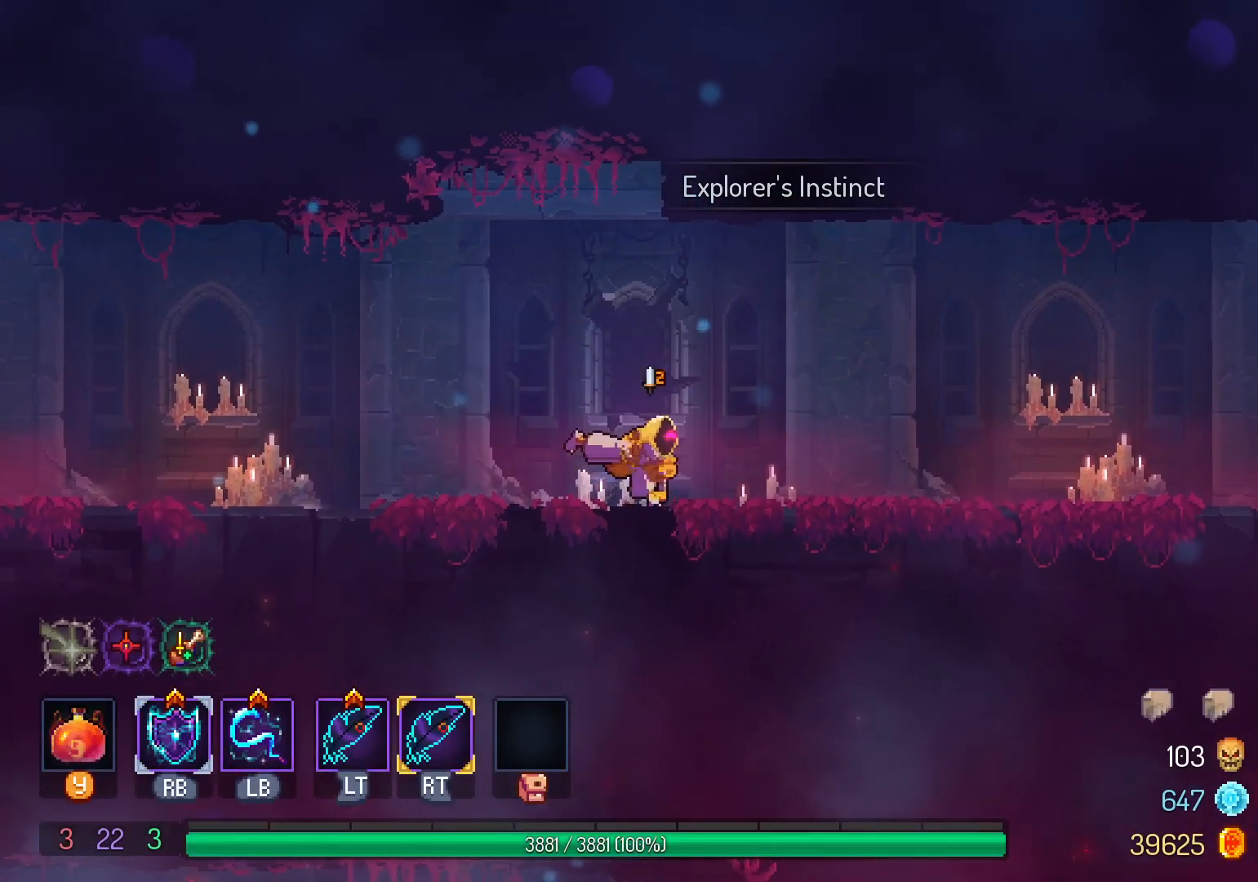
{"dt_ms": 500, "buttons": ["DPAD_RIGHT"], "left_stick": "center", "right_stick": "center", "events": [[67, "A", "up"], [200, "B", "down"], [317, "B", "up"]]}
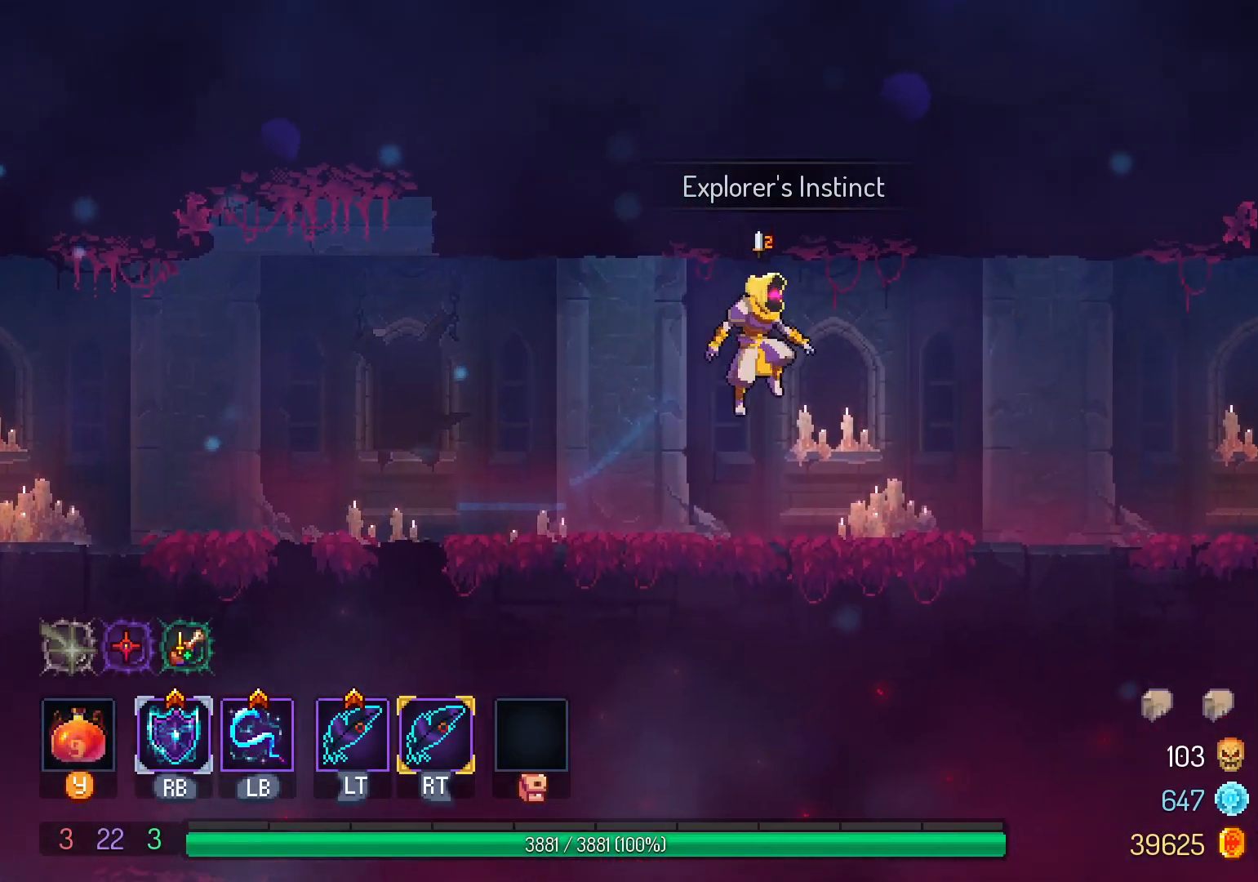
{"dt_ms": 500, "buttons": ["DPAD_RIGHT"], "left_stick": "center", "right_stick": "center", "events": [[183, "A", "down"], [233, "A", "up"], [383, "B", "down"], [467, "B", "up"]]}
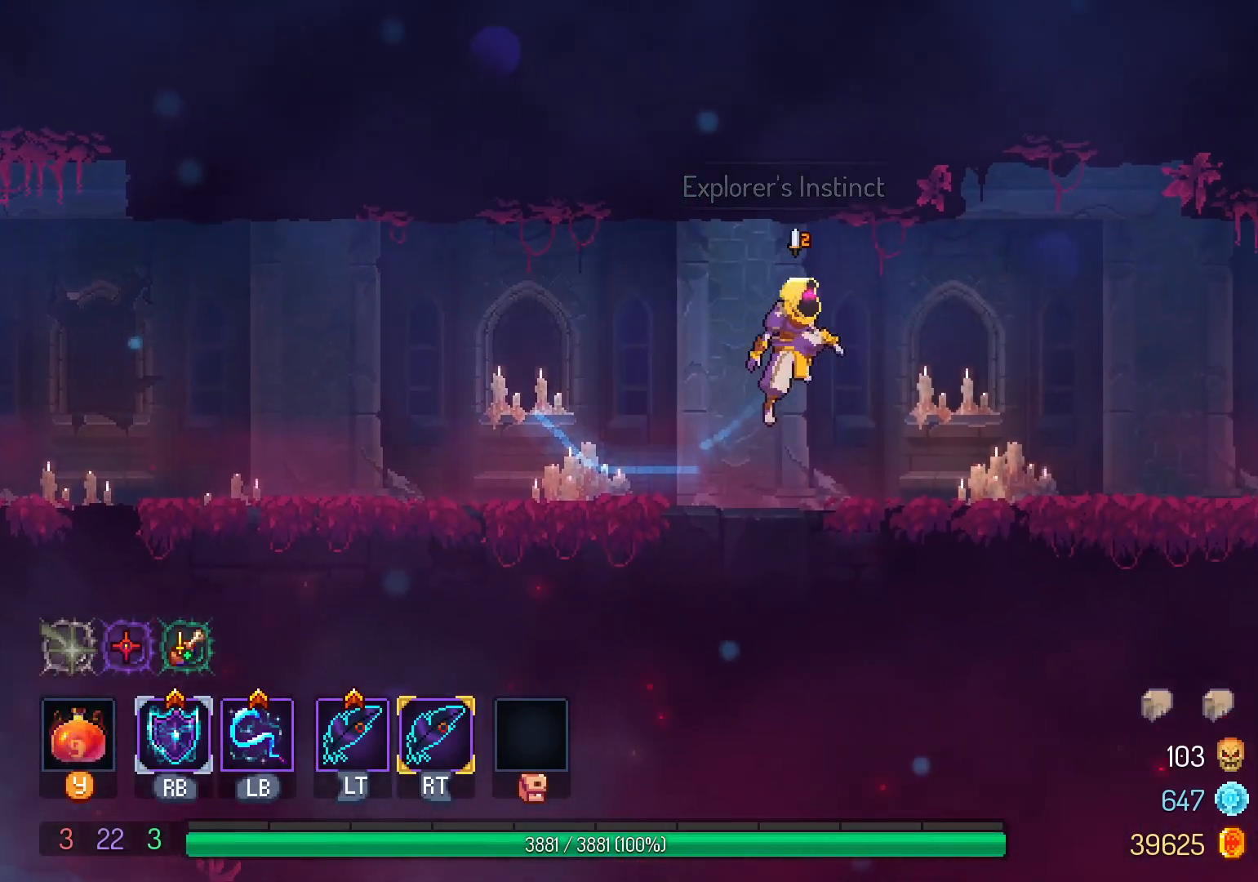
{"dt_ms": 500, "buttons": ["DPAD_RIGHT"], "left_stick": "center", "right_stick": "center", "events": [[317, "A", "down"], [383, "A", "up"]]}
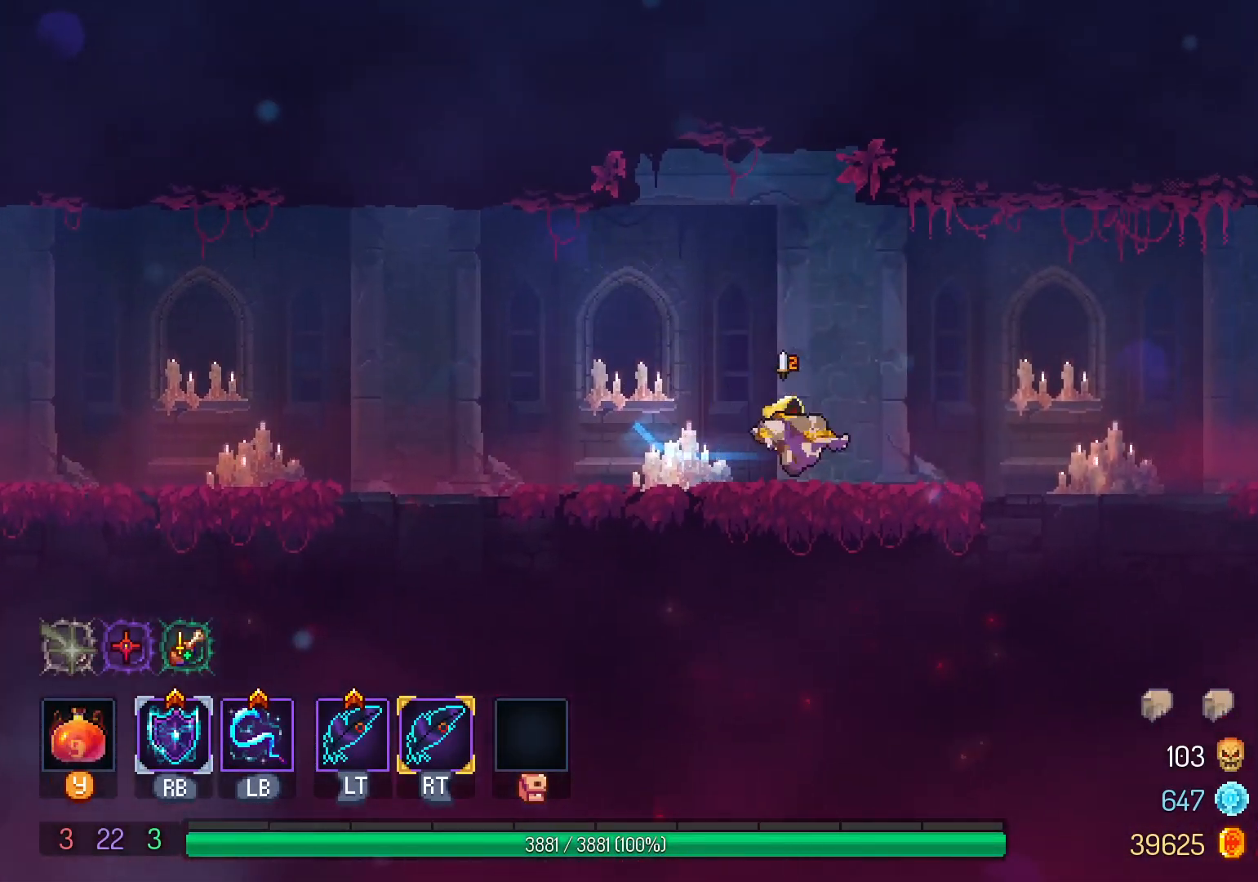
{"dt_ms": 500, "buttons": ["A", "DPAD_RIGHT"], "left_stick": "center", "right_stick": "center", "events": [[33, "B", "down"], [100, "B", "up"], [467, "A", "down"]]}
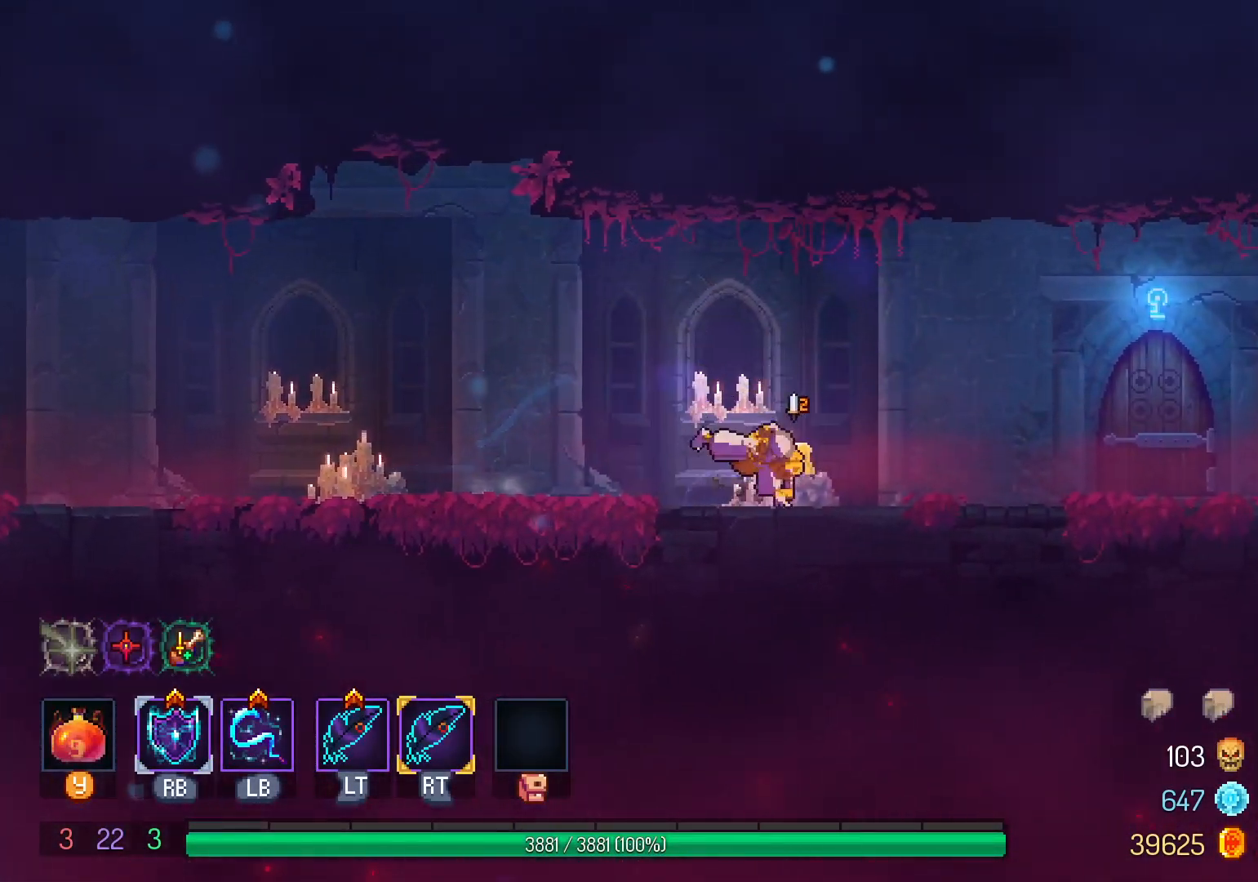
{"dt_ms": 500, "buttons": ["DPAD_RIGHT"], "left_stick": "center", "right_stick": "center", "events": [[50, "A", "up"]]}
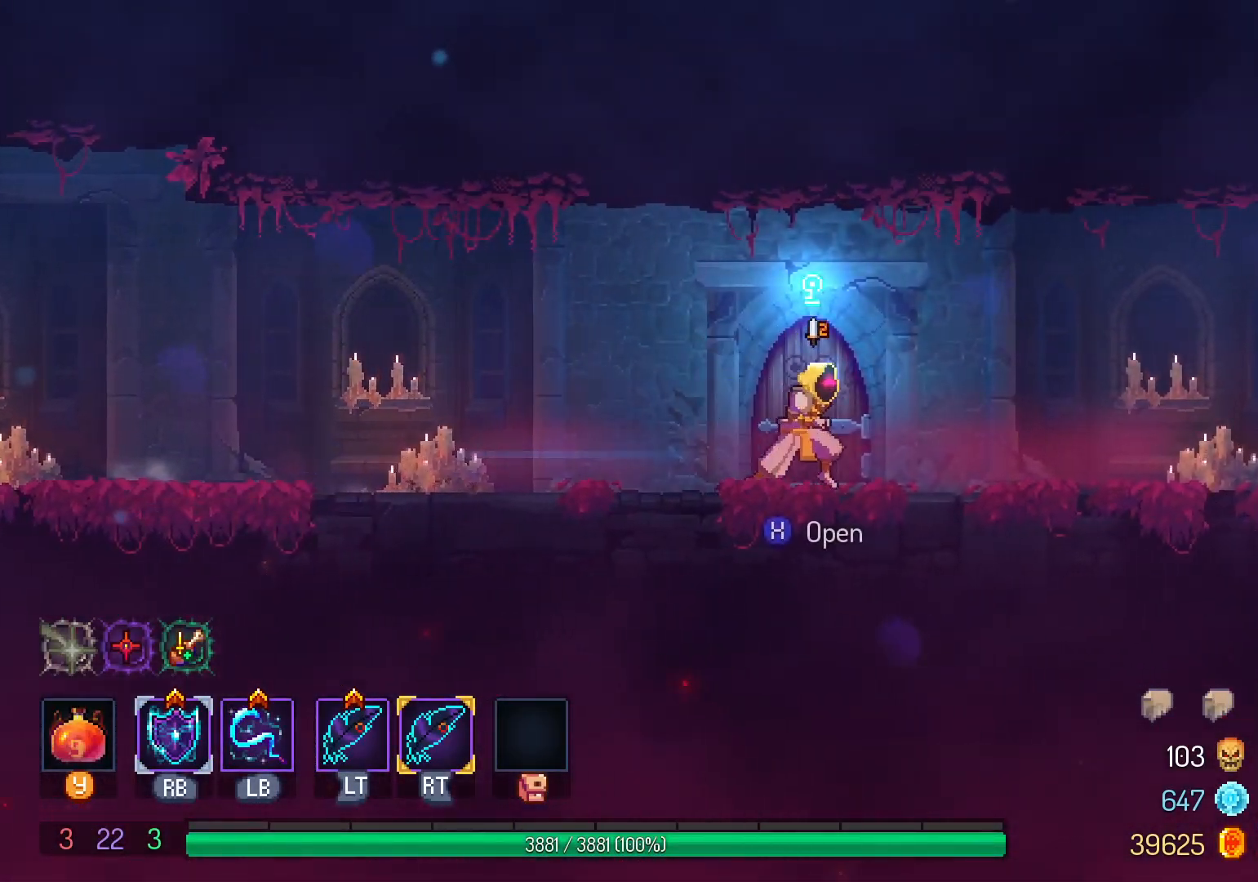
{"dt_ms": 500, "buttons": ["DPAD_RIGHT"], "left_stick": "center", "right_stick": "center", "events": []}
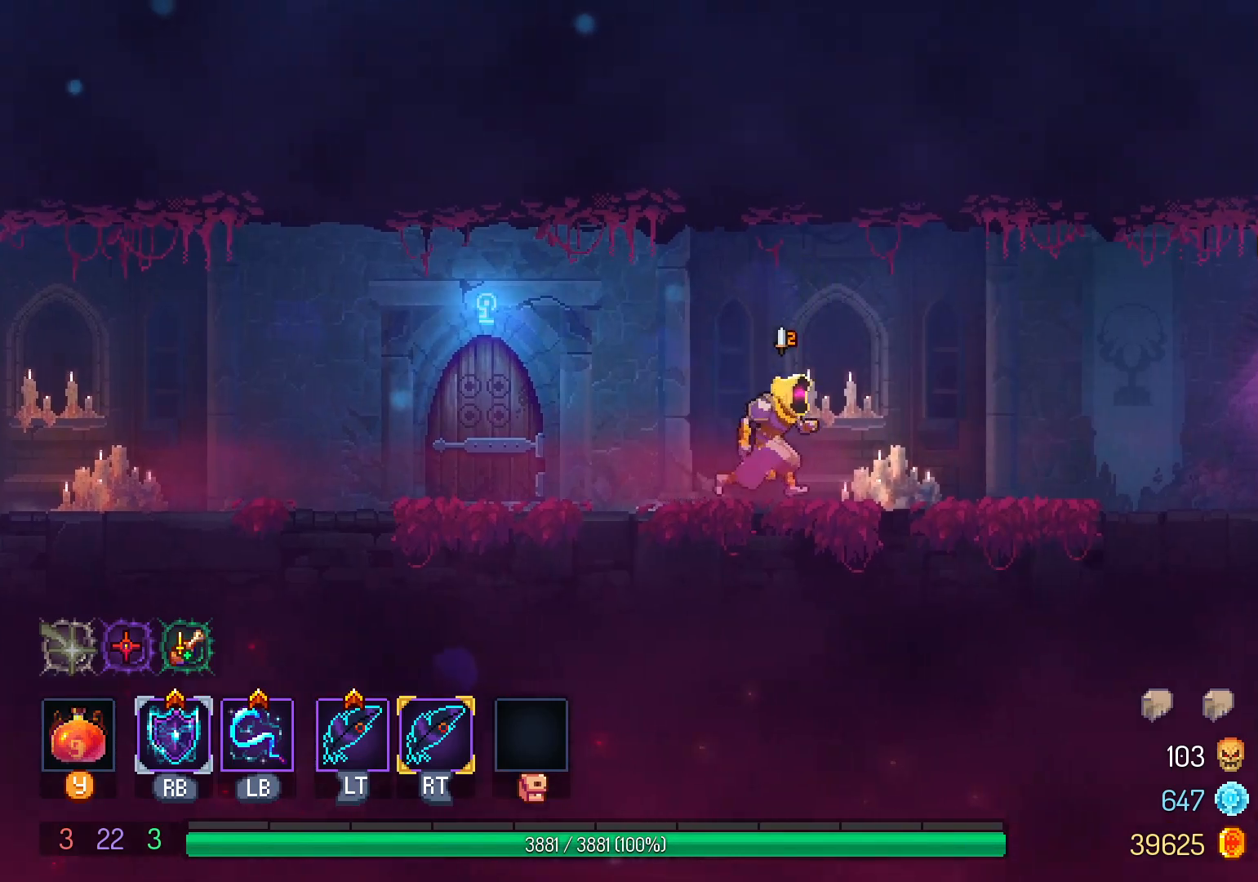
{"dt_ms": 500, "buttons": ["DPAD_LEFT"], "left_stick": "center", "right_stick": "center", "events": [[133, "A", "down"], [200, "A", "up"], [200, "DPAD_RIGHT", "up"], [317, "B", "down"], [317, "DPAD_LEFT", "down"], [417, "B", "up"]]}
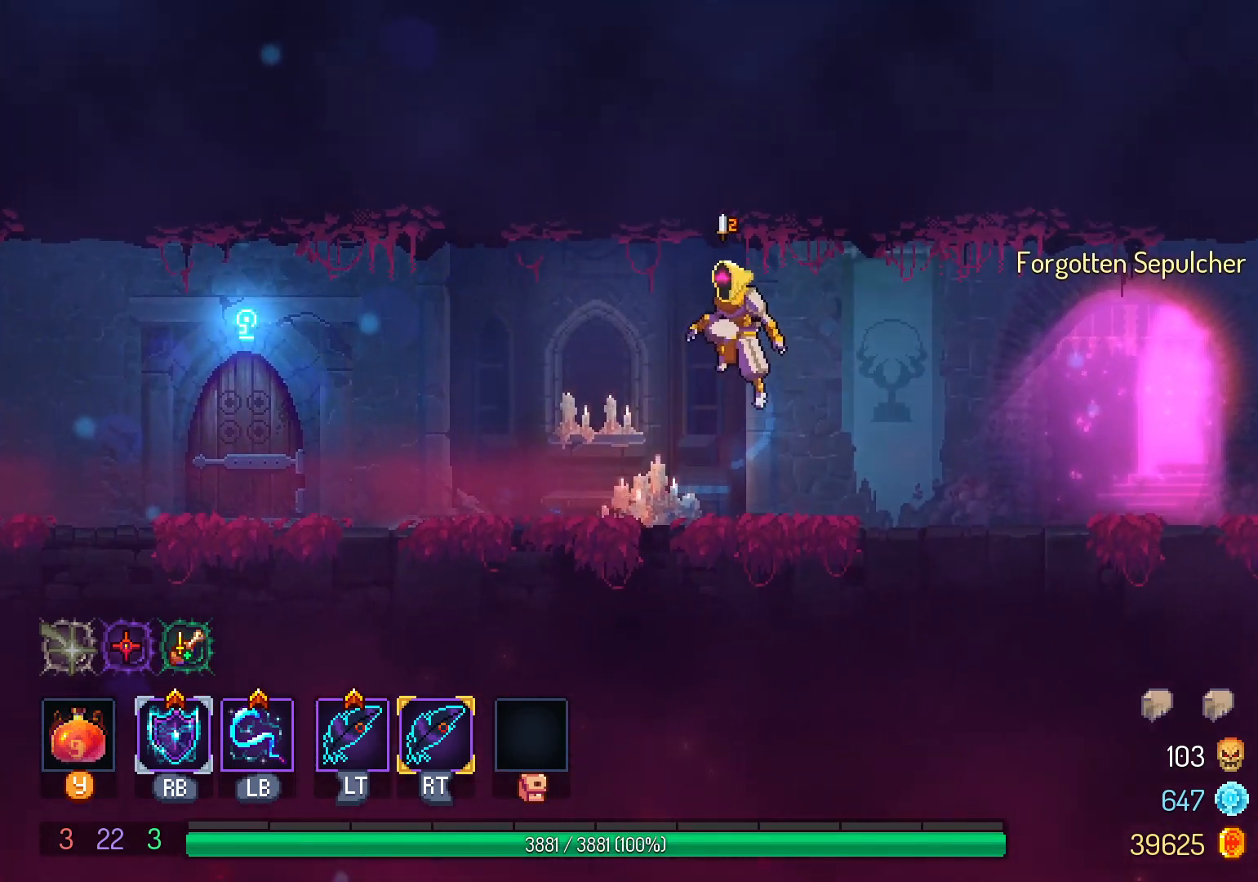
{"dt_ms": 500, "buttons": ["DPAD_LEFT"], "left_stick": "center", "right_stick": "center", "events": [[350, "A", "down"], [417, "A", "up"]]}
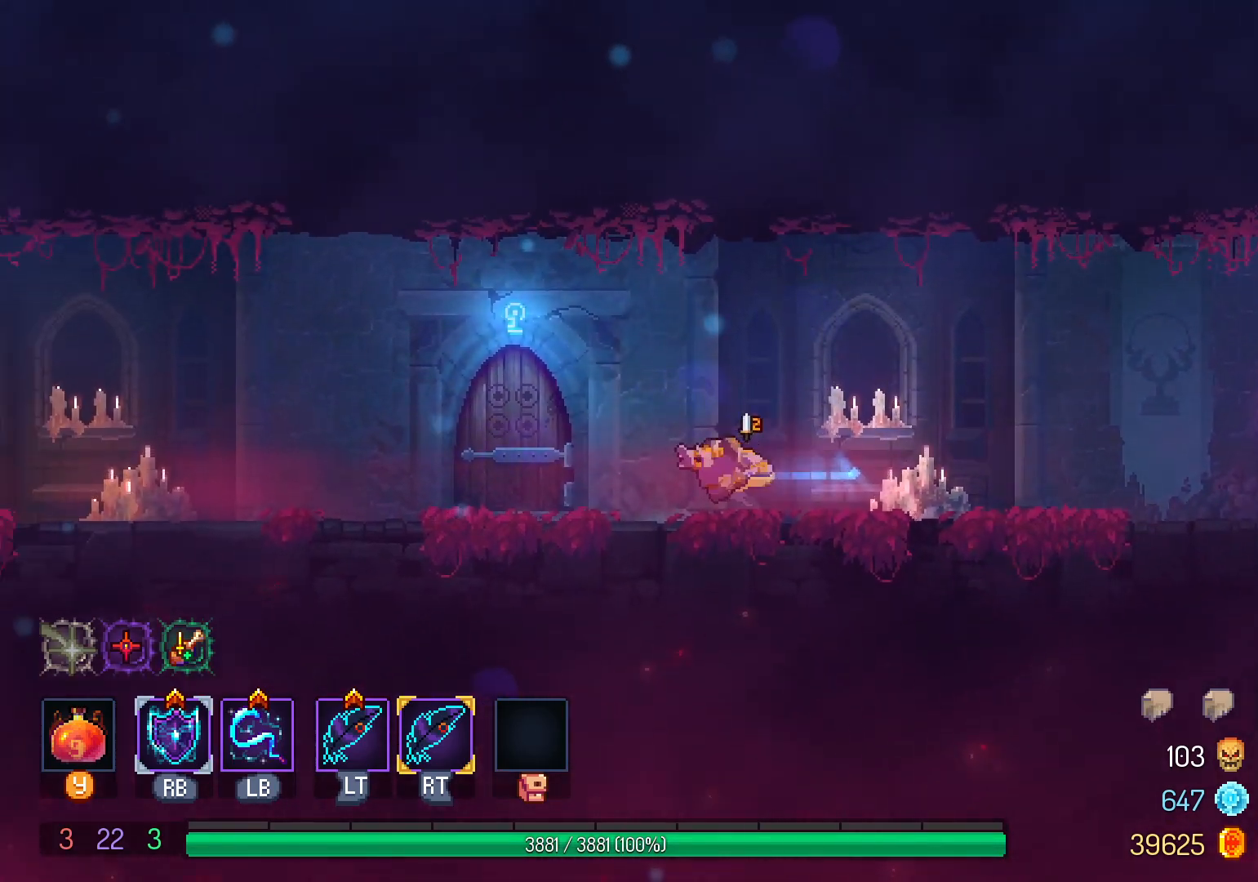
{"dt_ms": 500, "buttons": [], "left_stick": "center", "right_stick": "center", "events": [[367, "DPAD_LEFT", "up"]]}
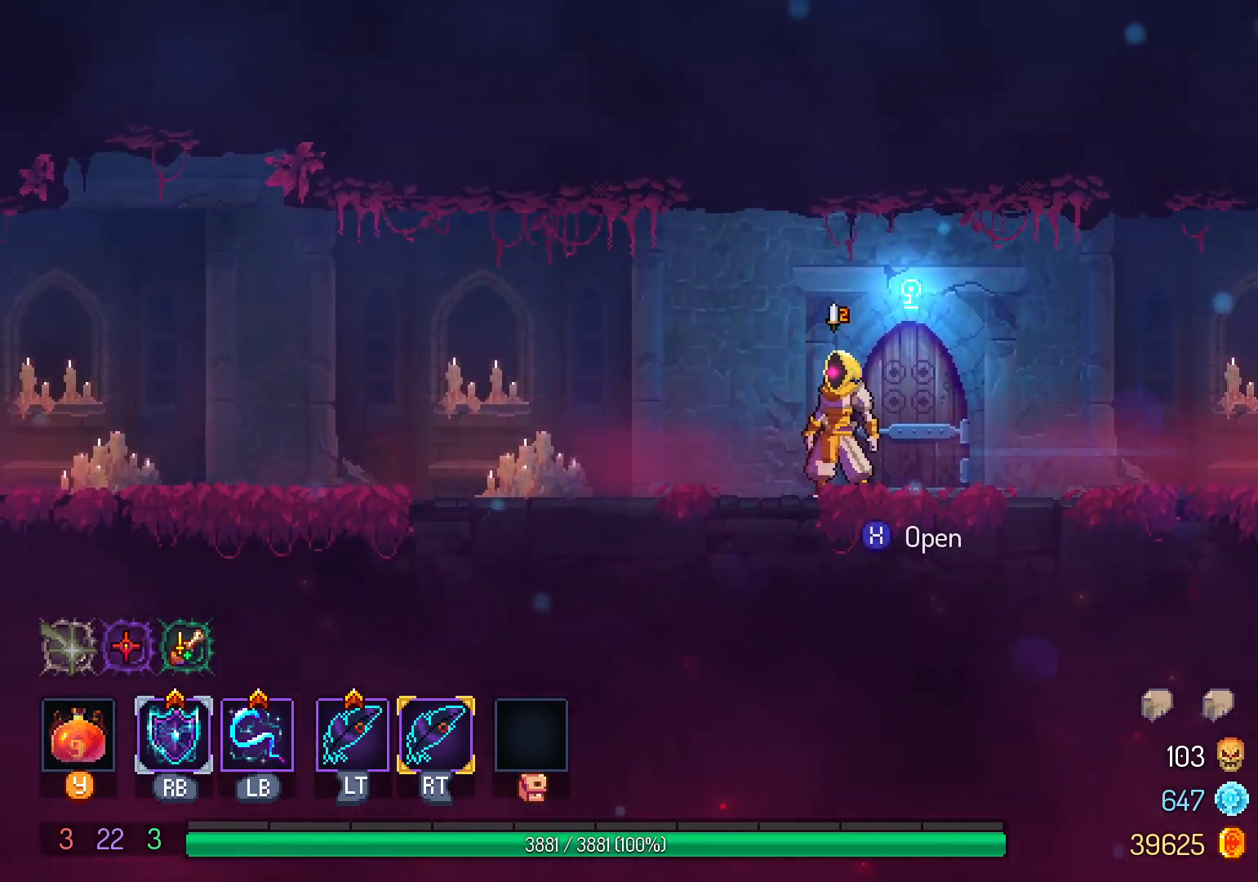
{"dt_ms": 500, "buttons": ["DPAD_LEFT"], "left_stick": "center", "right_stick": "center", "events": [[117, "DPAD_LEFT", "down"], [383, "A", "down"], [483, "A", "up"]]}
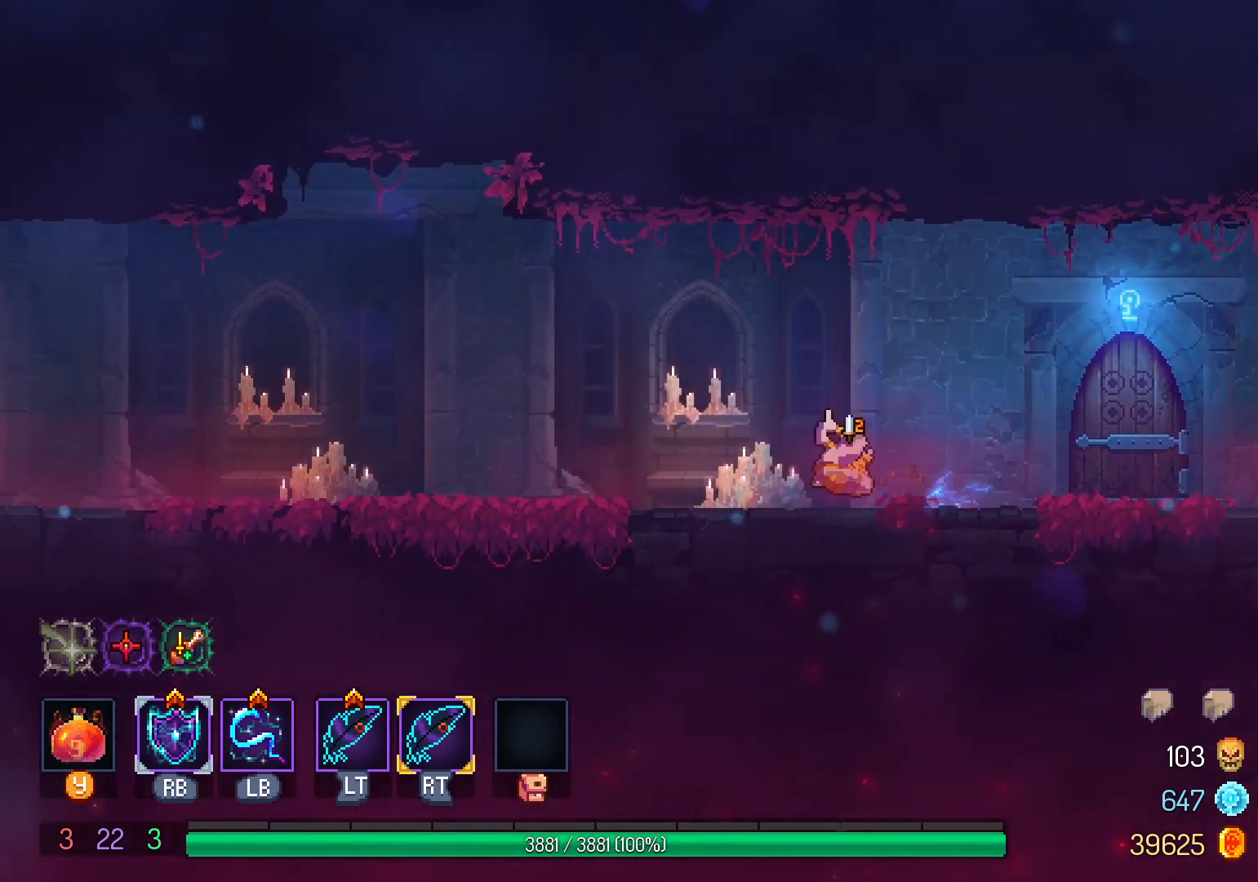
{"dt_ms": 500, "buttons": ["DPAD_LEFT"], "left_stick": "center", "right_stick": "center", "events": [[133, "B", "down"], [217, "B", "up"]]}
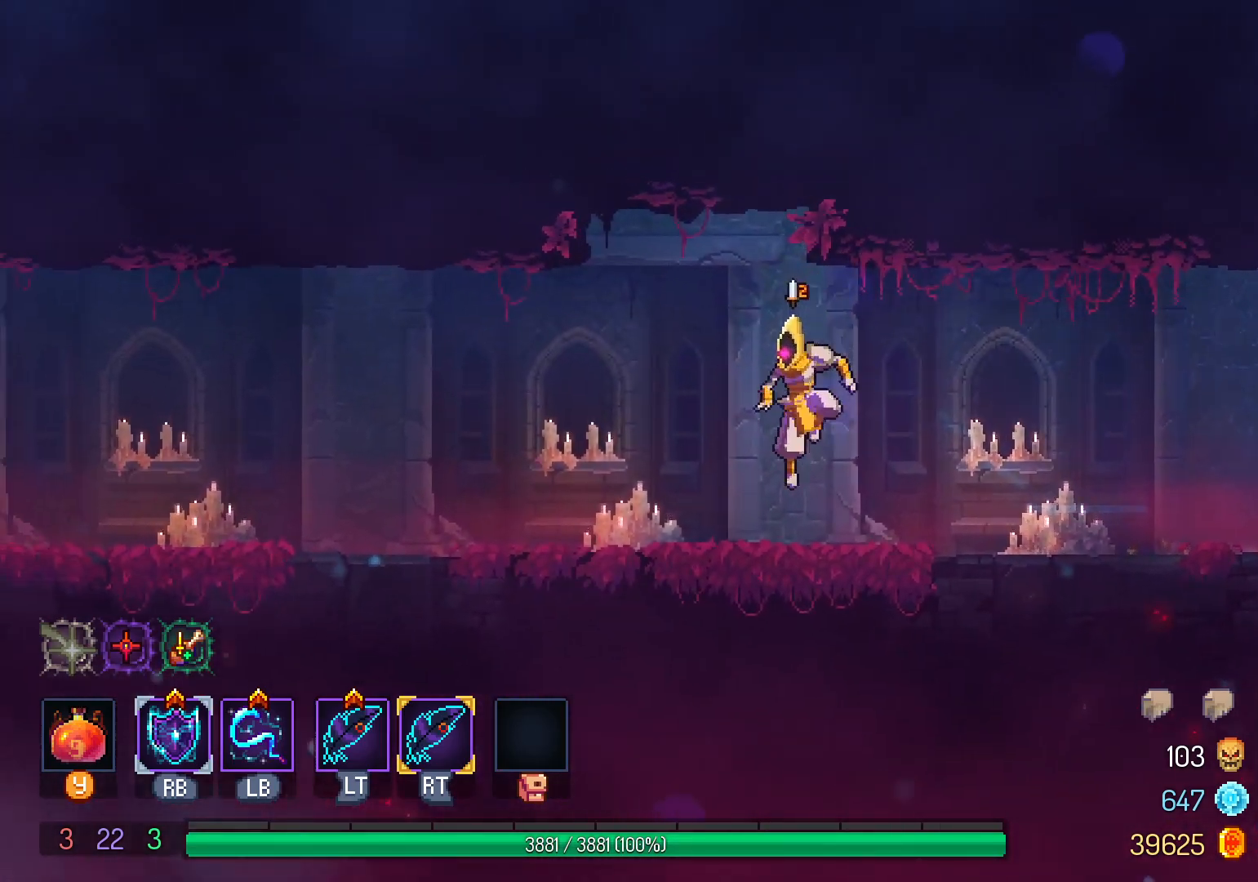
{"dt_ms": 500, "buttons": ["DPAD_LEFT"], "left_stick": "center", "right_stick": "center", "events": [[100, "A", "down"], [150, "A", "up"], [300, "B", "down"], [367, "B", "up"]]}
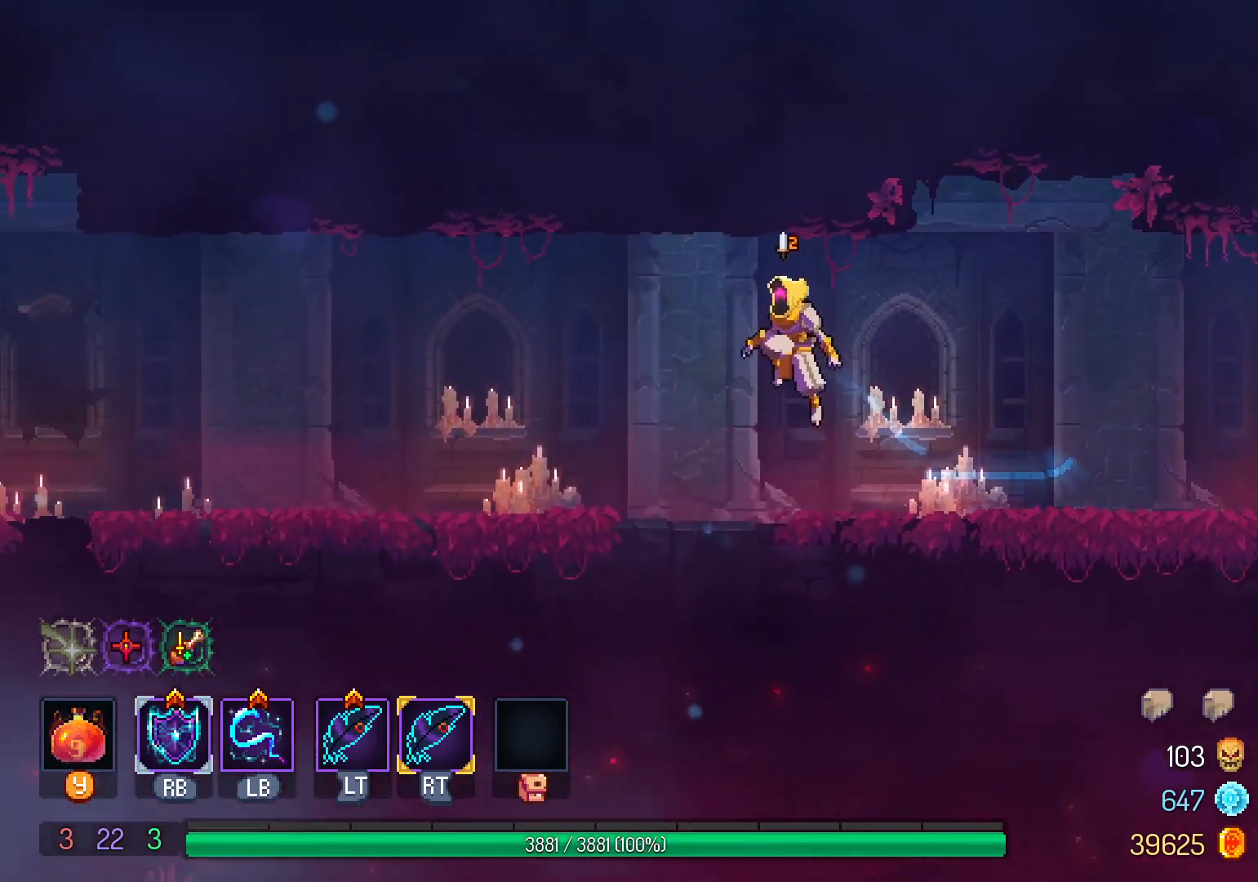
{"dt_ms": 500, "buttons": ["DPAD_LEFT"], "left_stick": "center", "right_stick": "center", "events": [[200, "A", "down"], [267, "A", "up"], [417, "B", "down"], [483, "B", "up"]]}
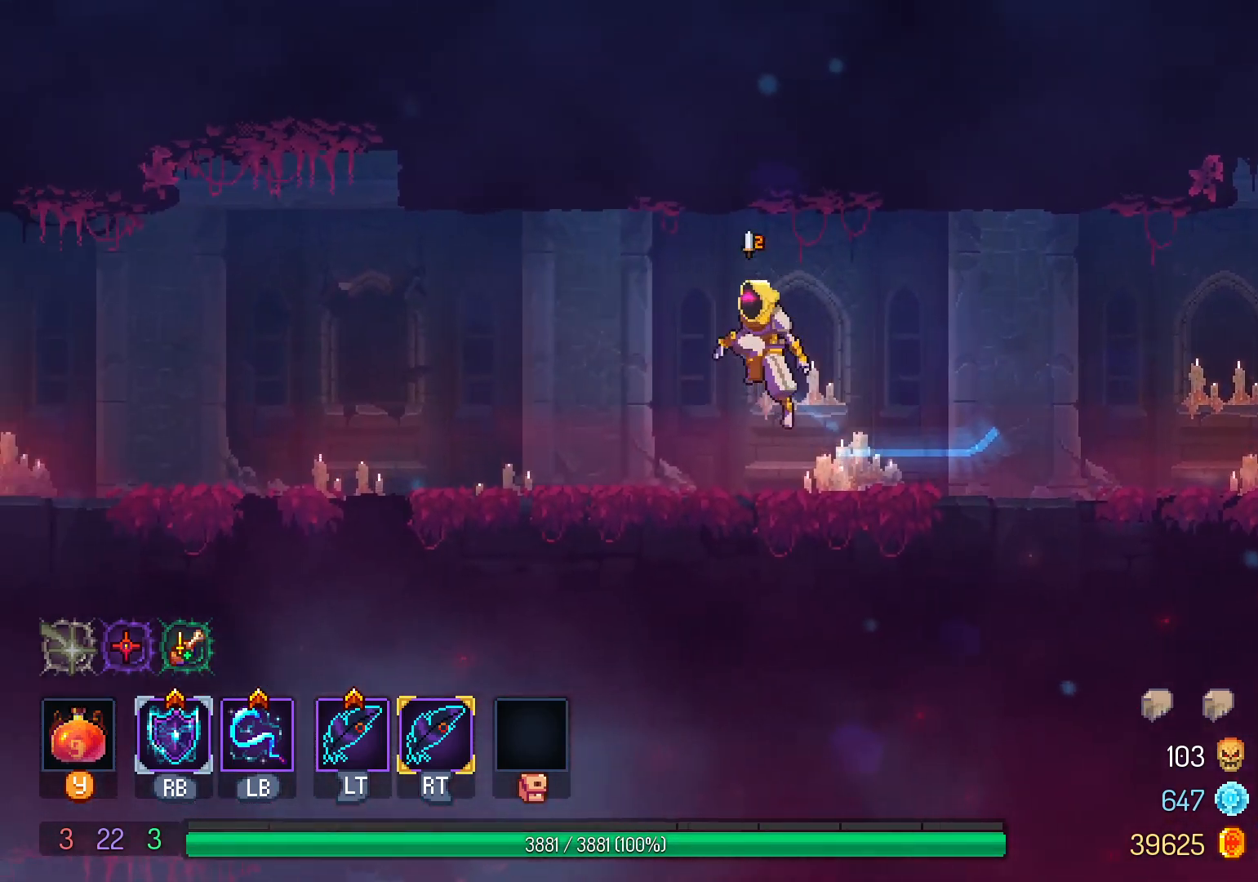
{"dt_ms": 500, "buttons": ["DPAD_LEFT"], "left_stick": "center", "right_stick": "center", "events": [[317, "A", "down"], [383, "A", "up"]]}
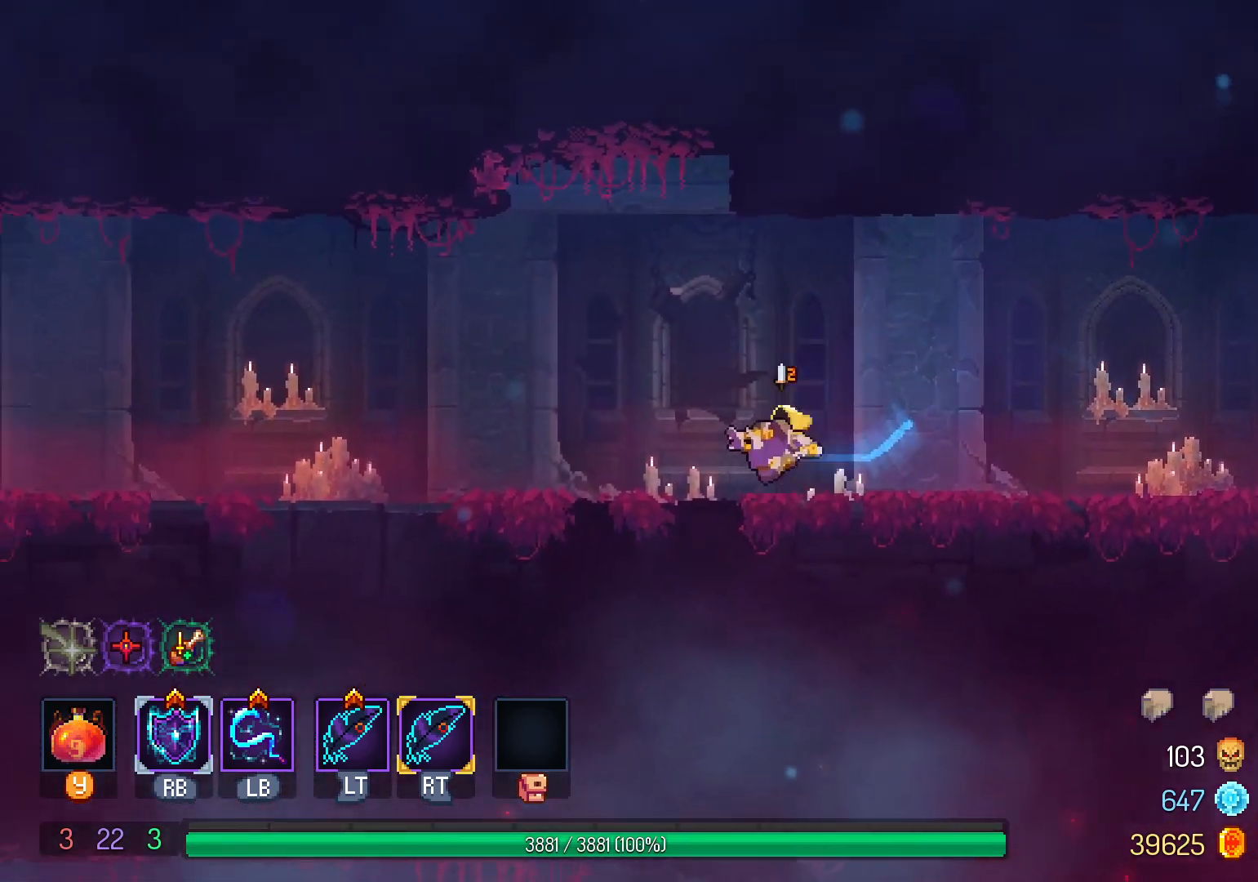
{"dt_ms": 500, "buttons": ["DPAD_LEFT"], "left_stick": "center", "right_stick": "center", "events": [[33, "B", "down"], [100, "B", "up"], [400, "A", "down"], [483, "A", "up"]]}
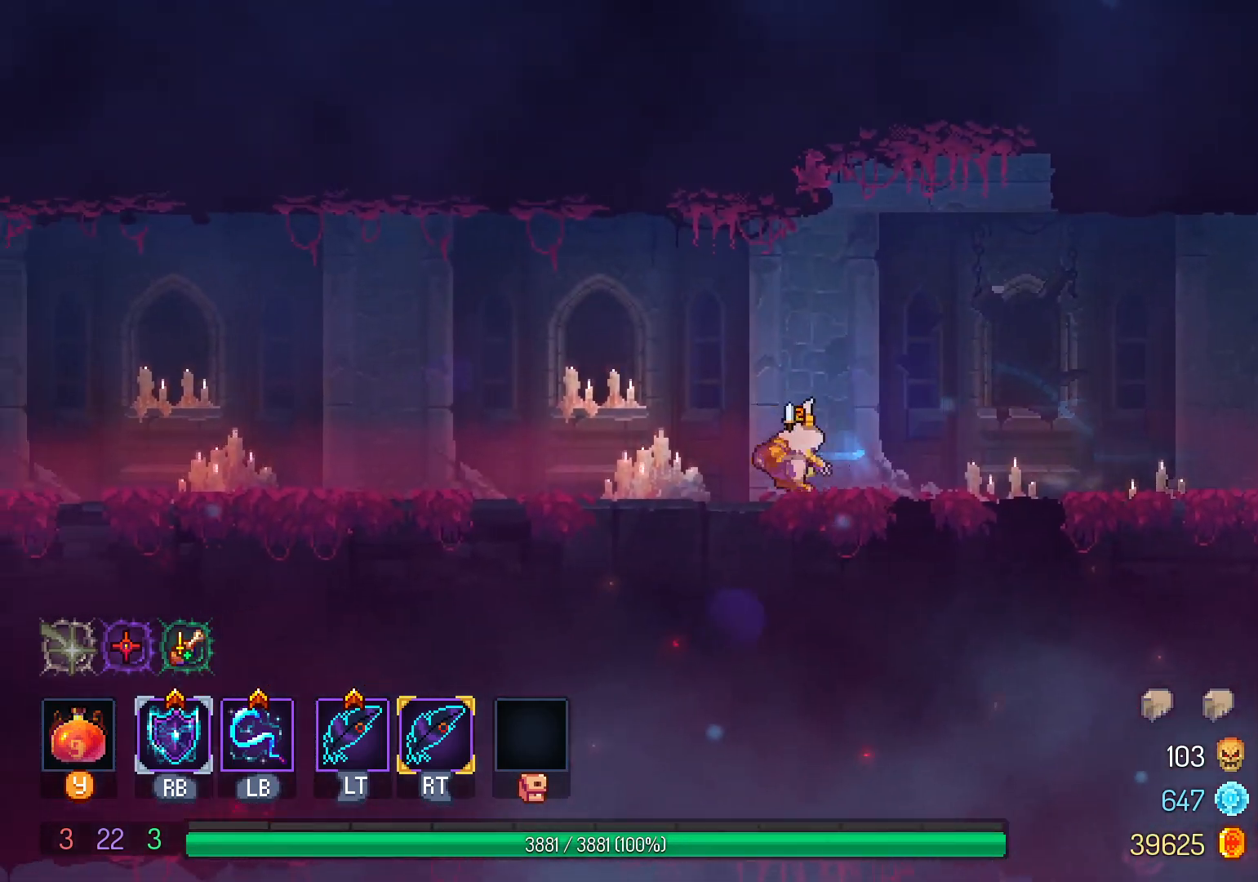
{"dt_ms": 500, "buttons": ["DPAD_LEFT"], "left_stick": "center", "right_stick": "center", "events": [[167, "A", "down"], [183, "A", "up"], [333, "B", "down"], [433, "B", "up"]]}
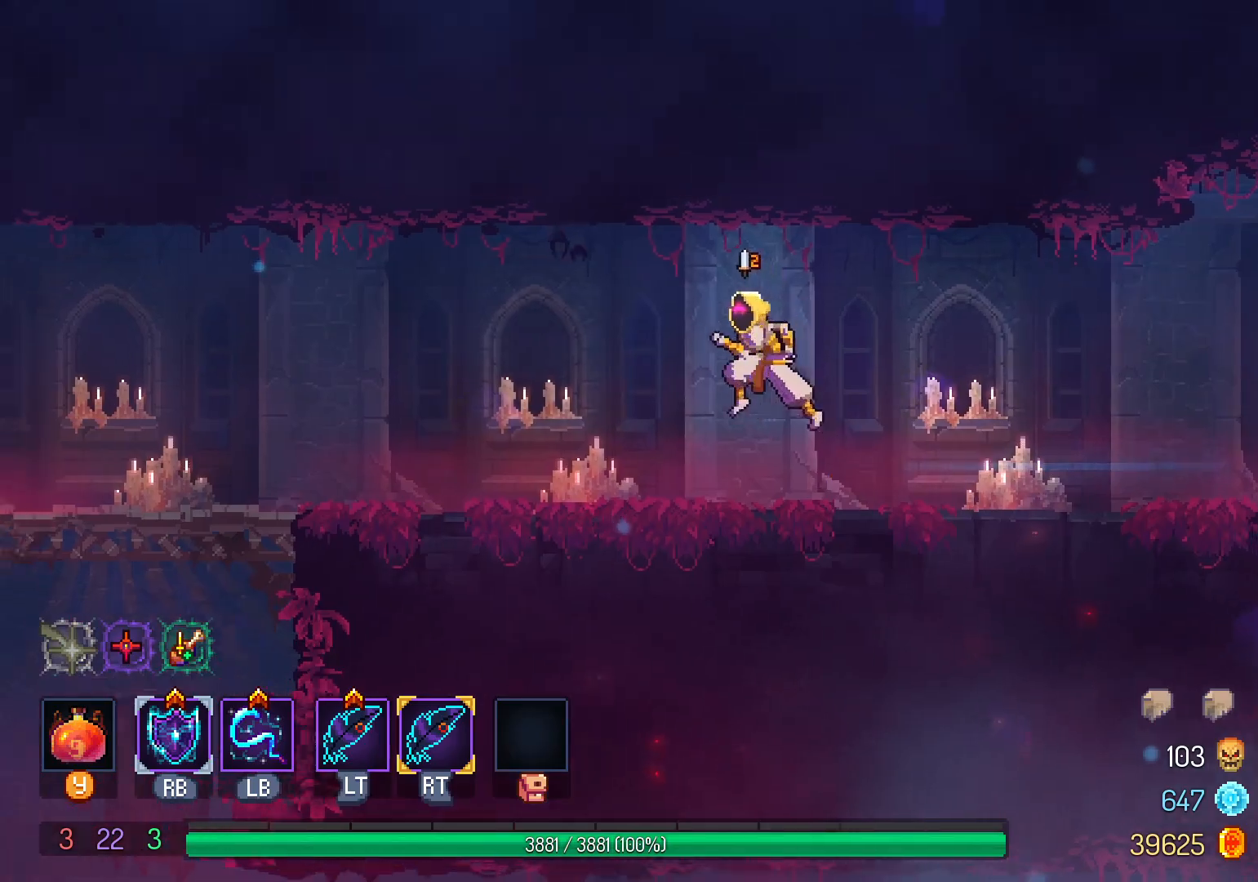
{"dt_ms": 500, "buttons": ["DPAD_LEFT"], "left_stick": "center", "right_stick": "center", "events": [[267, "A", "down"], [333, "A", "up"]]}
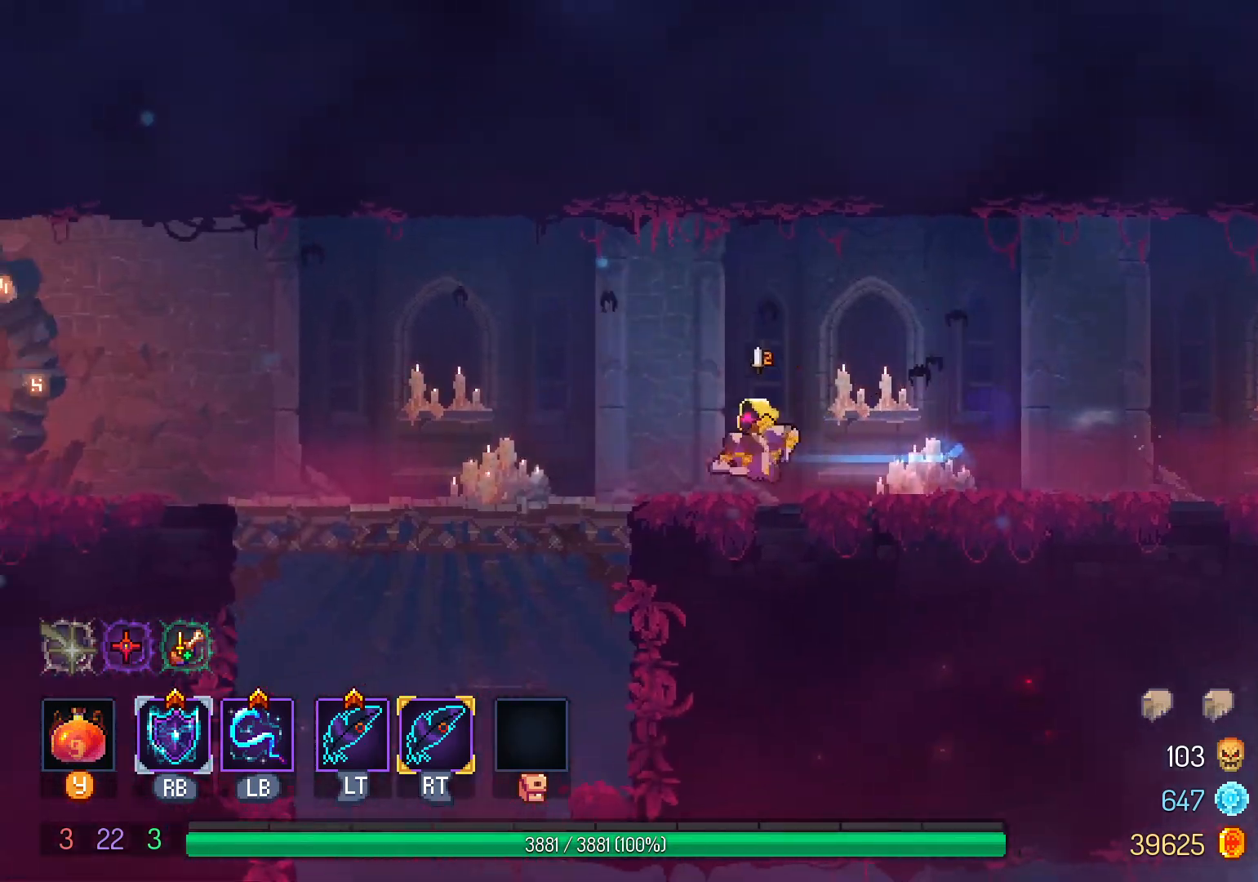
{"dt_ms": 500, "buttons": ["DPAD_DOWN"], "left_stick": "center", "right_stick": "center", "events": [[283, "DPAD_LEFT", "up"], [300, "DPAD_DOWN", "down"], [383, "B", "down"], [450, "B", "up"]]}
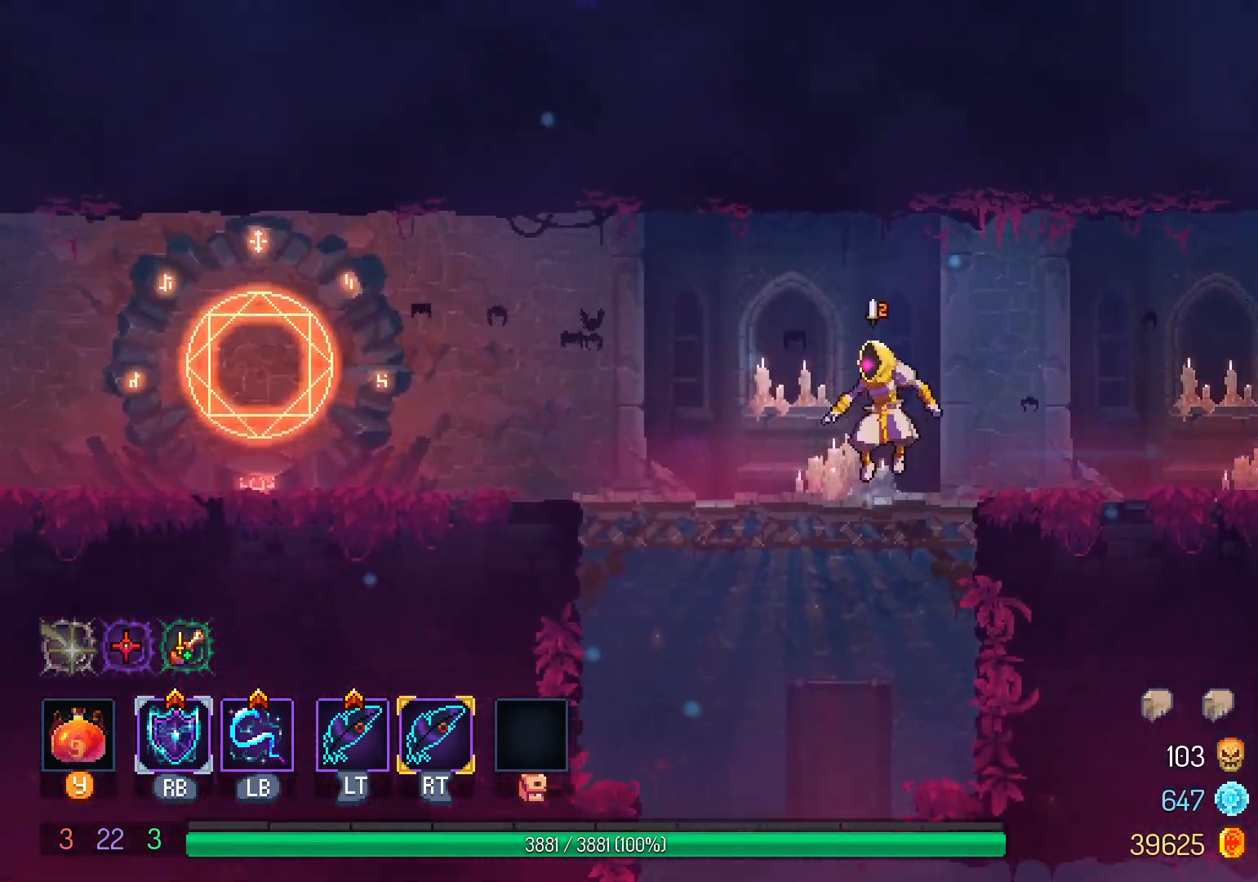
{"dt_ms": 500, "buttons": [], "left_stick": "center", "right_stick": "center", "events": [[50, "B", "down"], [100, "B", "up"], [267, "DPAD_DOWN", "up"]]}
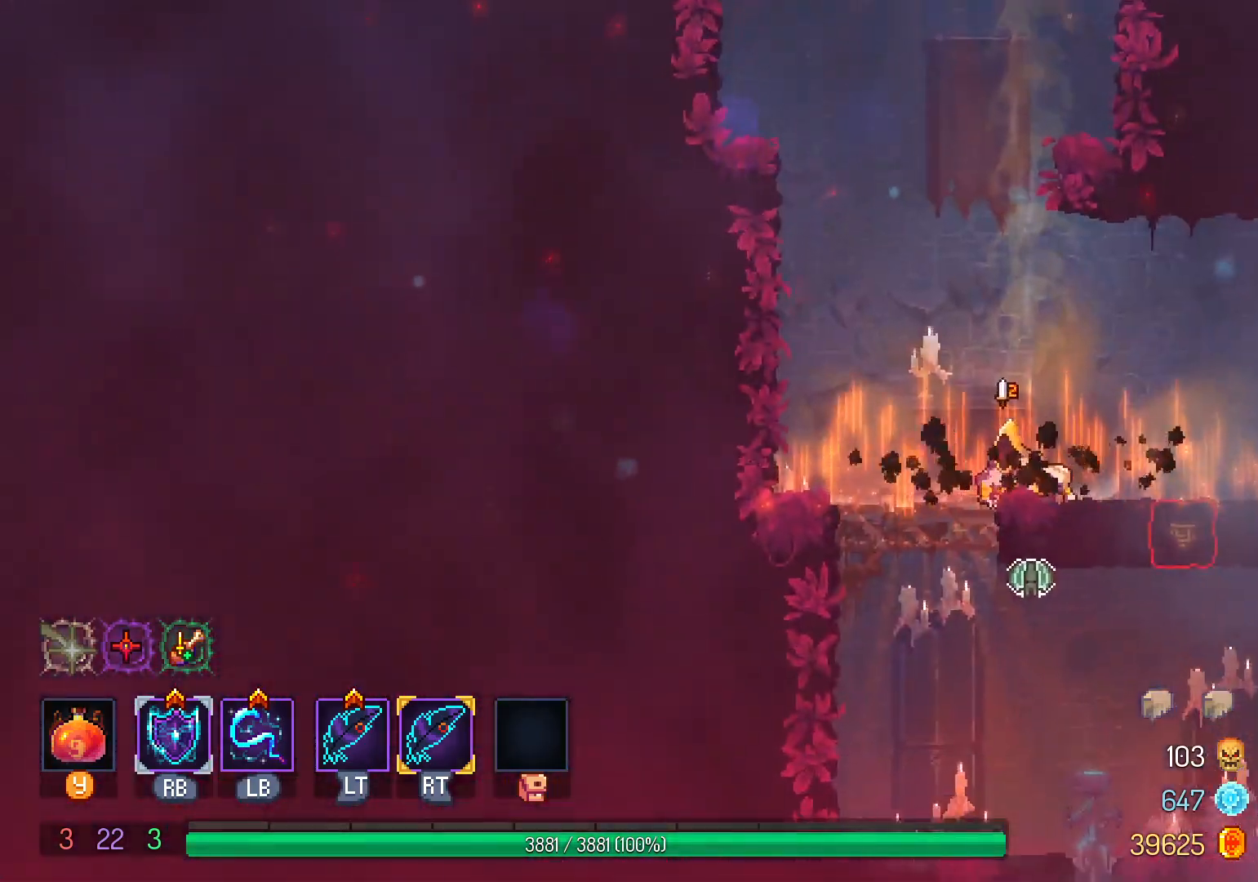
{"dt_ms": 1000, "buttons": ["A", "DPAD_RIGHT"], "left_stick": "center", "right_stick": "center"}
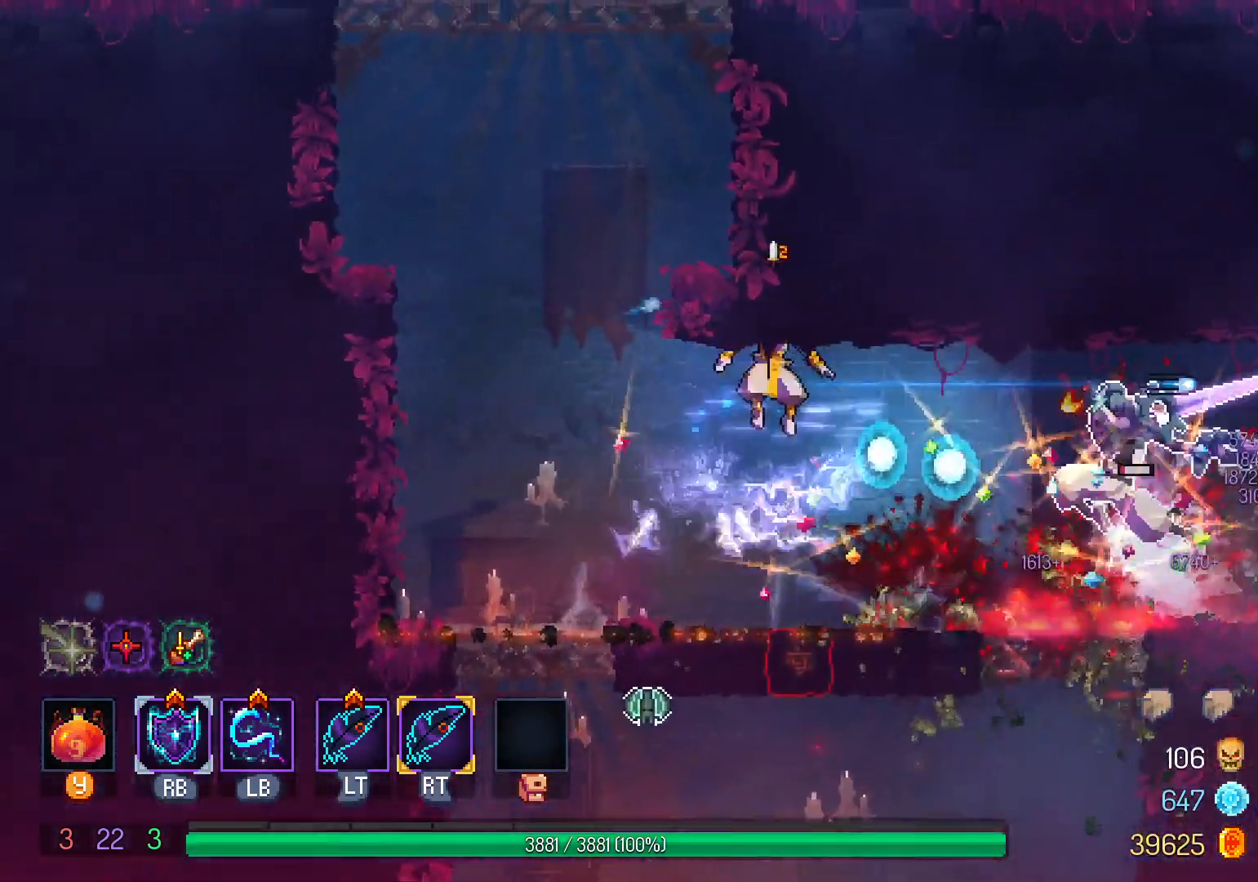
{"dt_ms": 500, "buttons": [], "left_stick": "center", "right_stick": "center", "events": [[133, "A", "up"], [333, "DPAD_RIGHT", "up"]]}
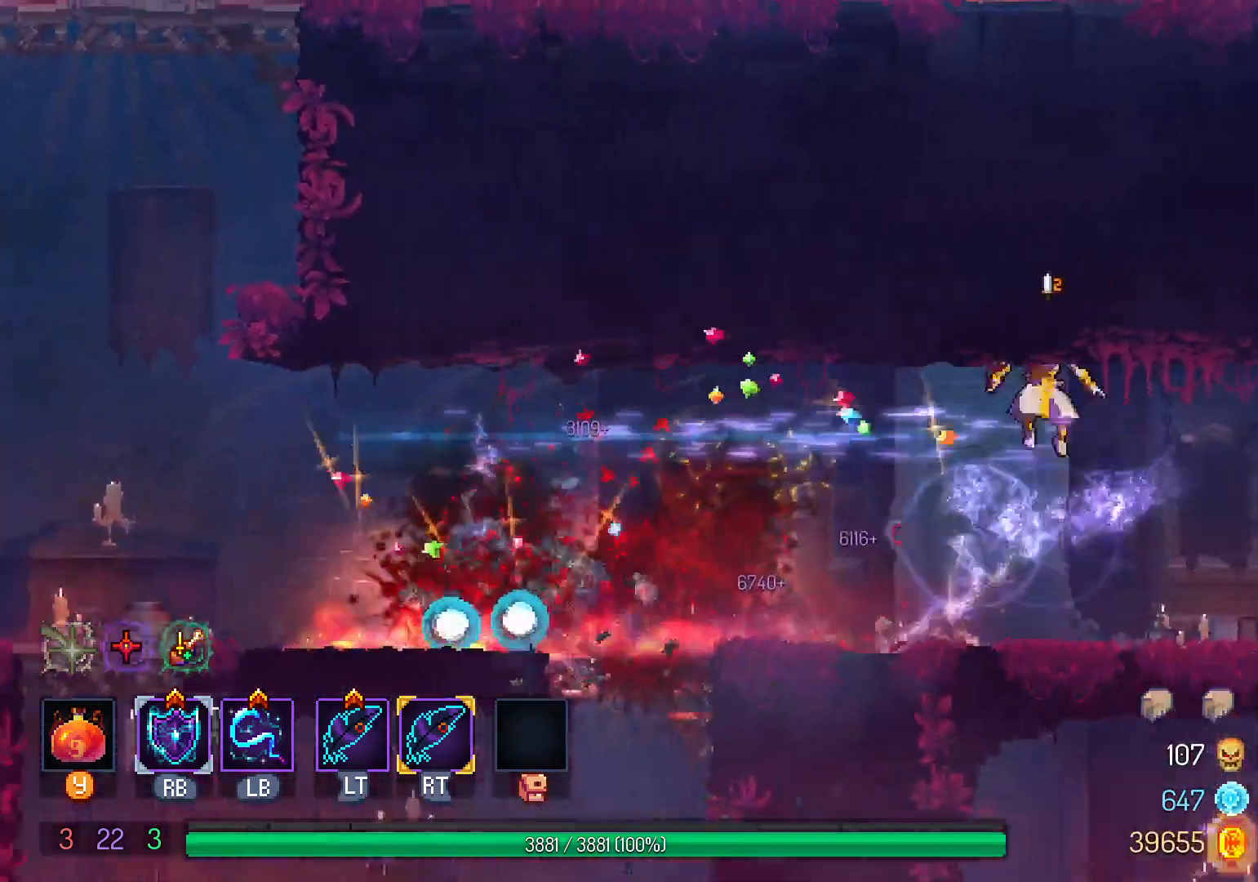
{"dt_ms": 500, "buttons": ["DPAD_LEFT"], "left_stick": "center", "right_stick": "center", "events": [[317, "DPAD_RIGHT", "down"], [433, "DPAD_RIGHT", "up"], [467, "DPAD_LEFT", "down"]]}
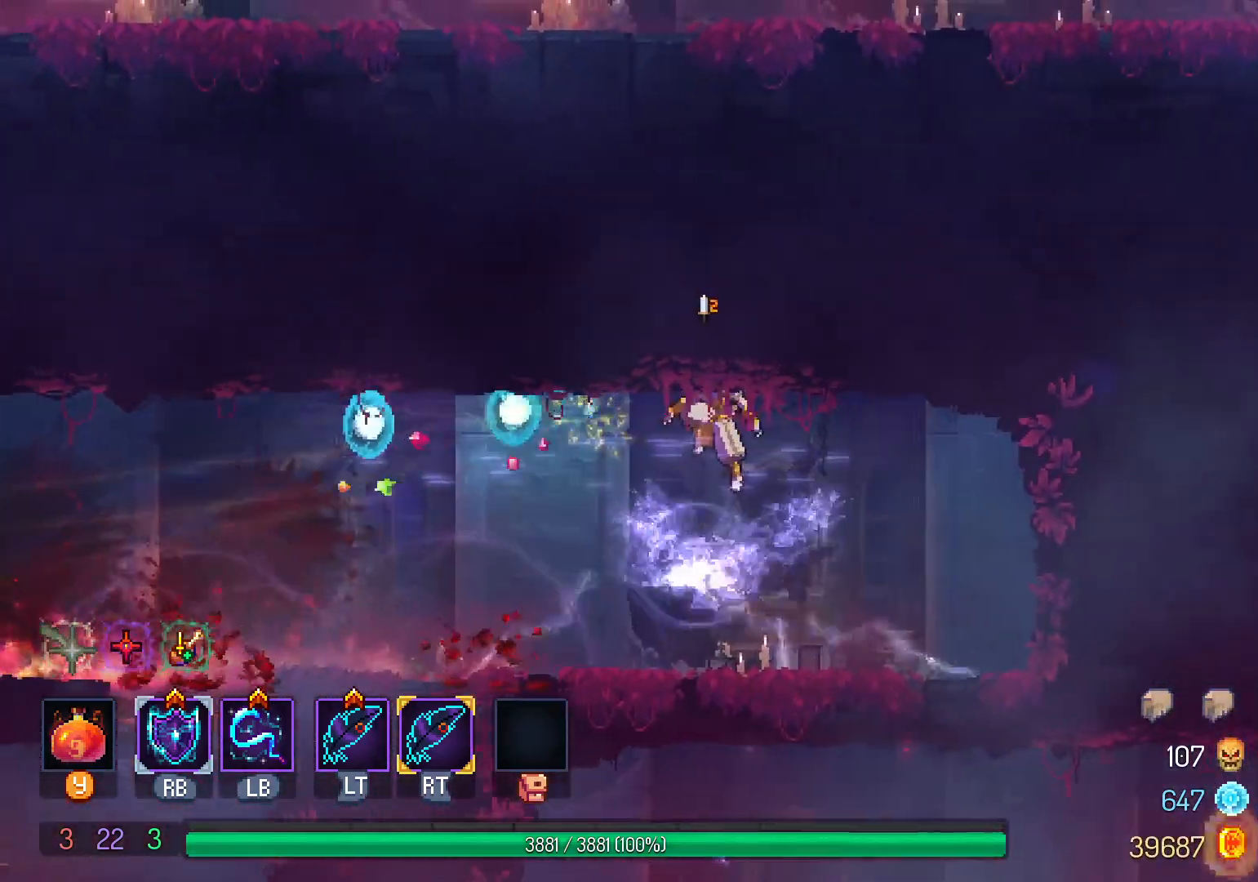
{"dt_ms": 500, "buttons": ["DPAD_LEFT"], "left_stick": "center", "right_stick": "center", "events": []}
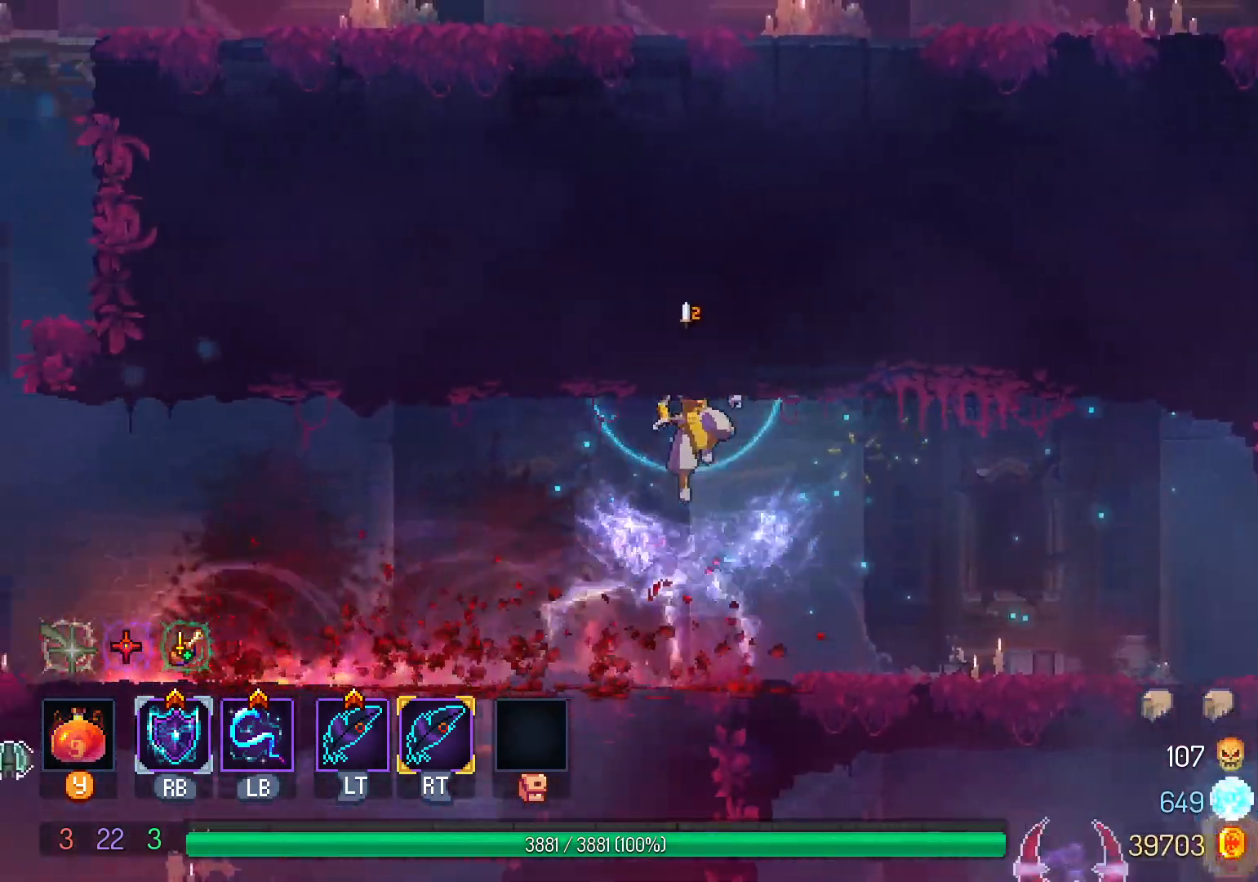
{"dt_ms": 500, "buttons": ["DPAD_LEFT"], "left_stick": "center", "right_stick": "center", "events": []}